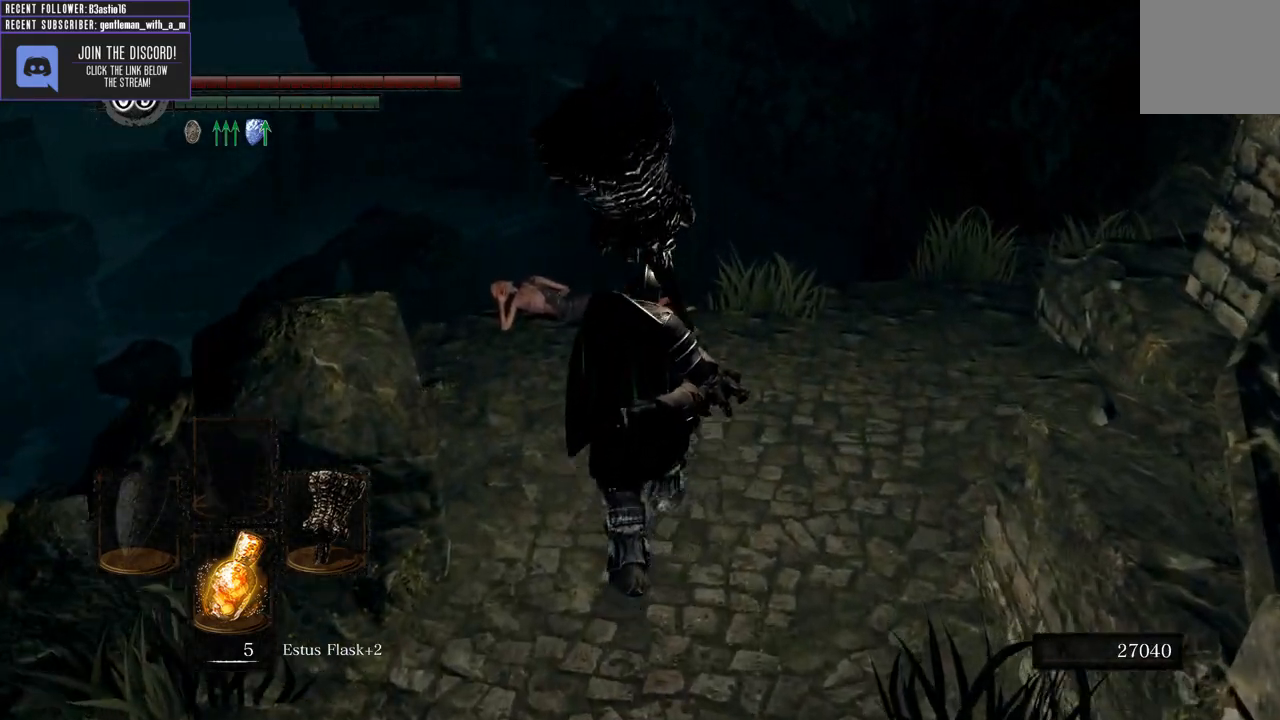
Gameplay with a controller (Xbox layout); each line is a JSON object with the inputs held at the frame after it. "events" lists button and stick changes between this image and that frame as [ms after this image, input, new state], when the widget could be followed in between.
{"buttons": [], "left_stick": "up", "right_stick": "center", "events": [[33, "R1", "down"], [183, "R1", "up"]]}
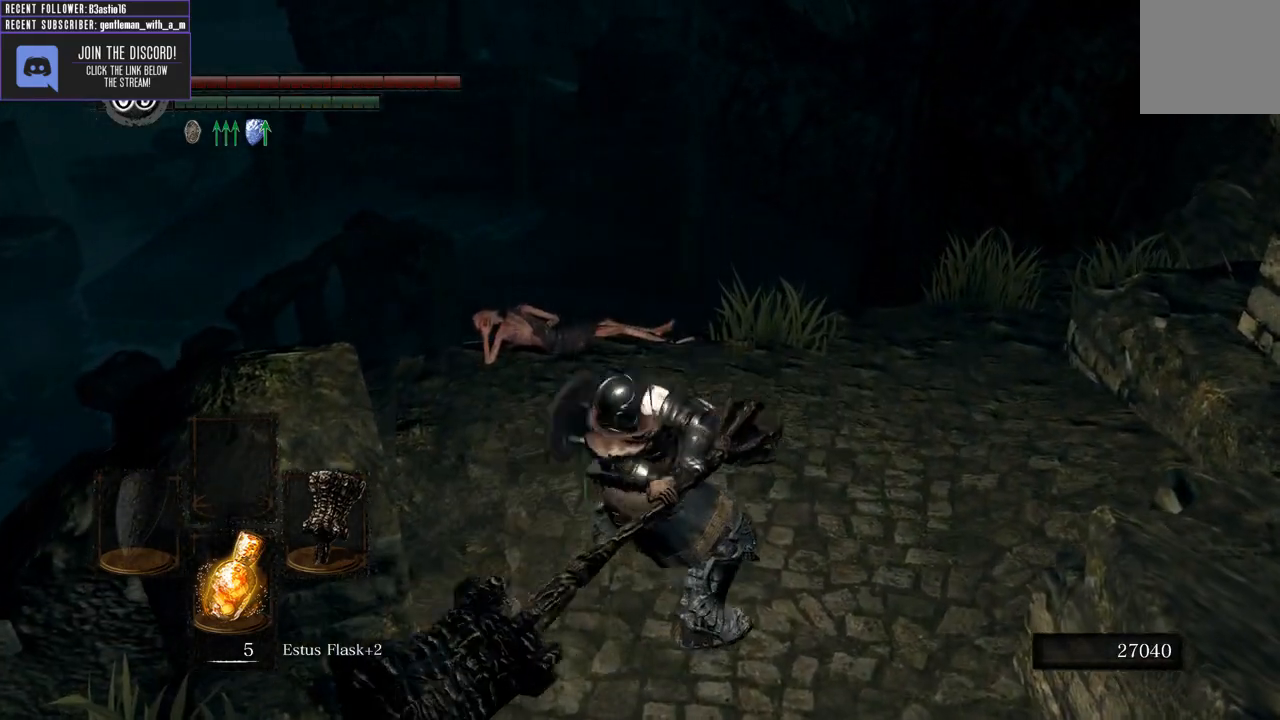
{"buttons": [], "left_stick": "up", "right_stick": "center", "events": []}
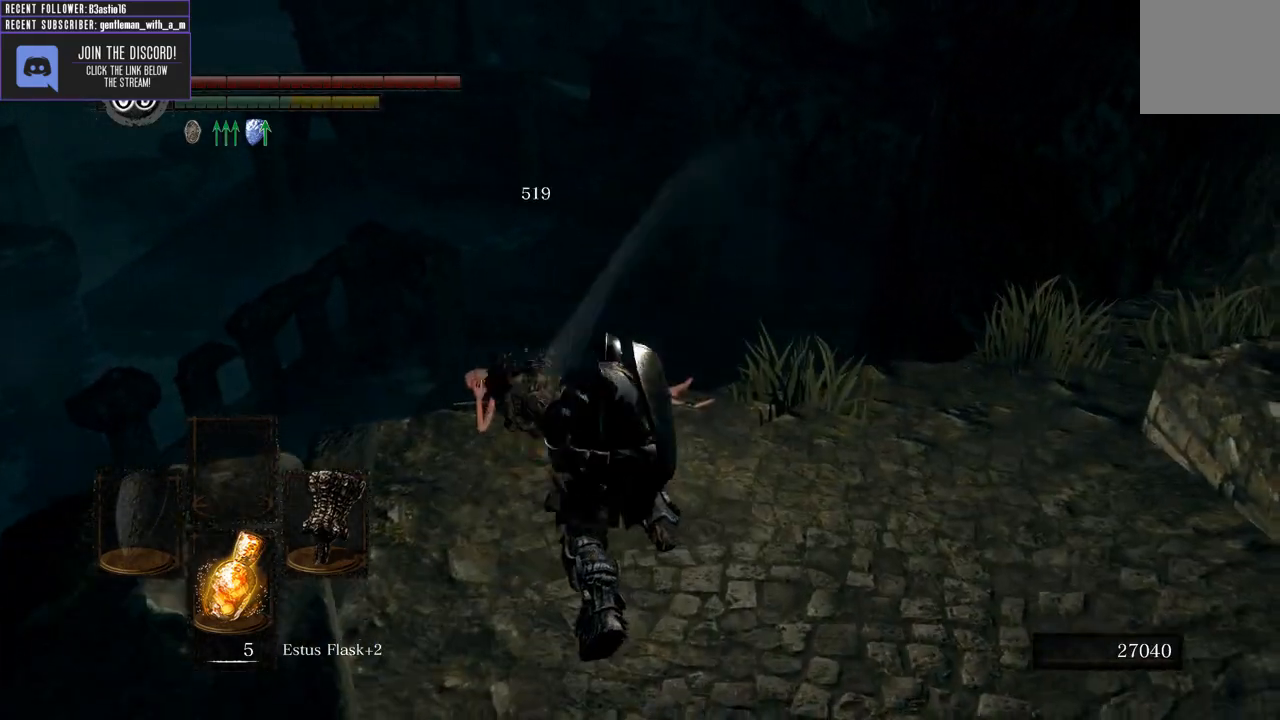
{"buttons": [], "left_stick": "center", "right_stick": "left", "events": [[117, "left_stick", "center"], [450, "right_stick", "left"]]}
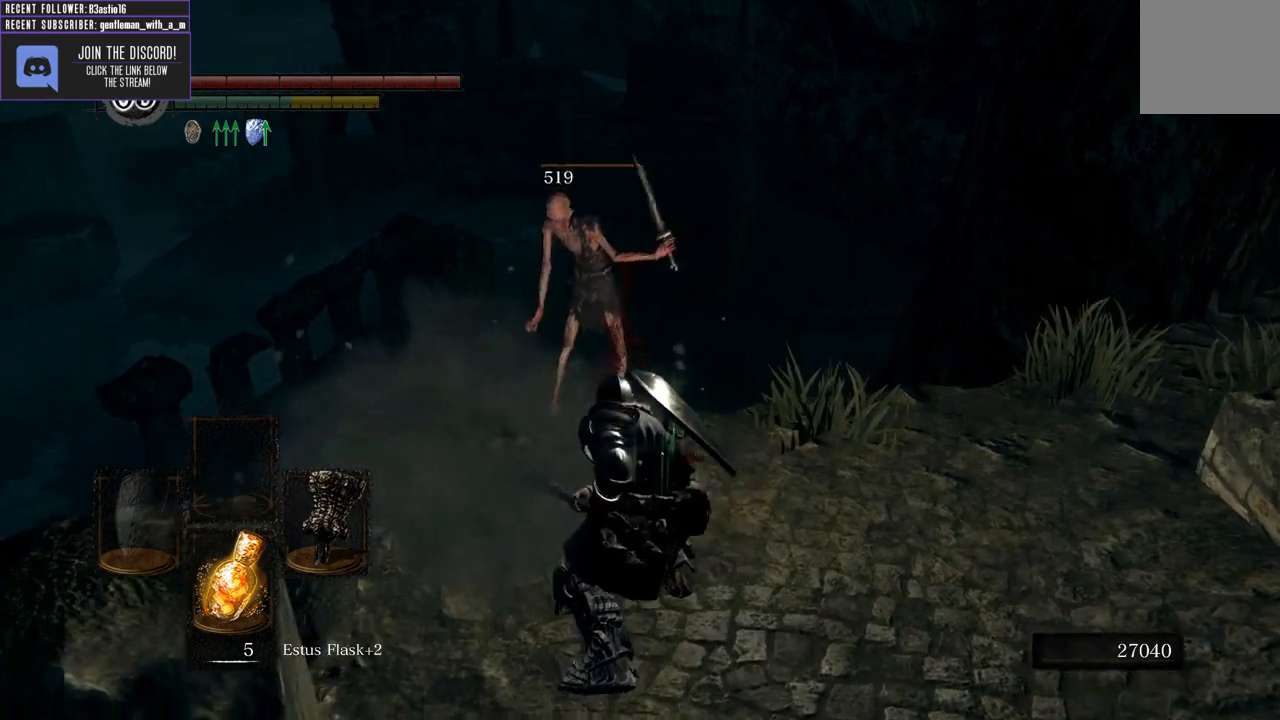
{"buttons": [], "left_stick": "left", "right_stick": "left", "events": [[50, "left_stick", "down-left"], [250, "left_stick", "left"]]}
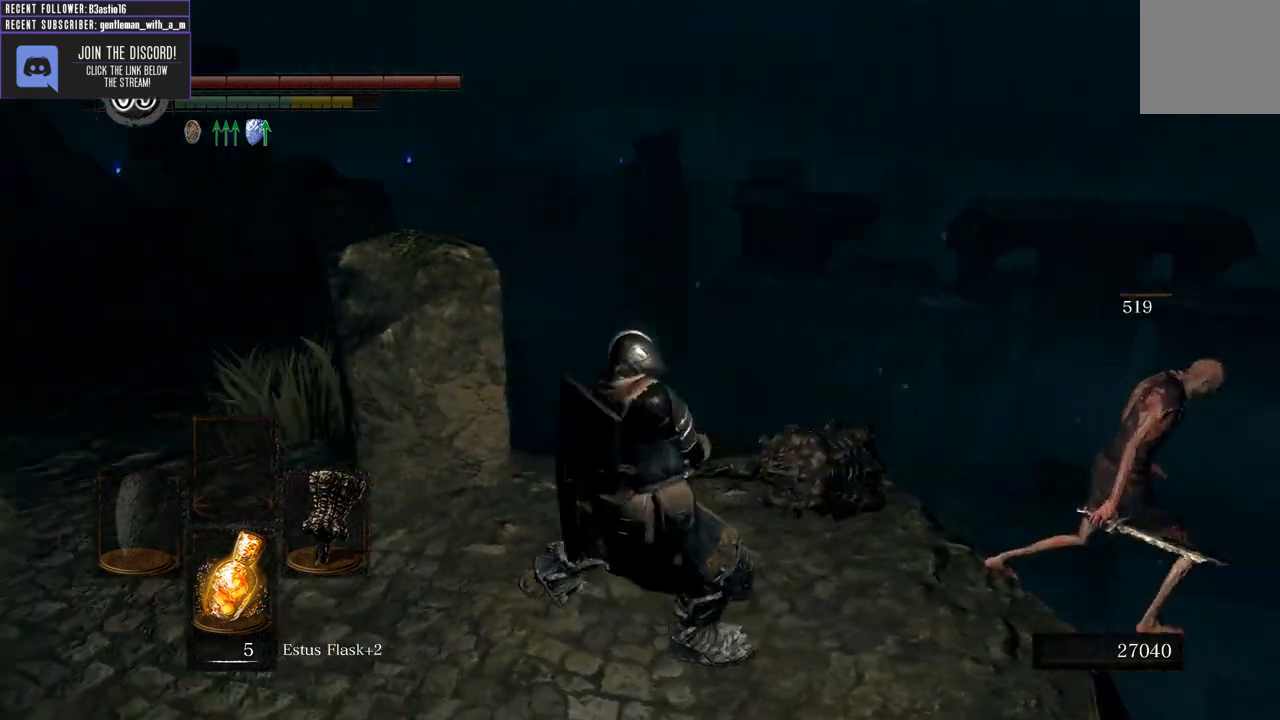
{"buttons": [], "left_stick": "up-left", "right_stick": "center", "events": [[133, "left_stick", "up-left"], [200, "right_stick", "center"]]}
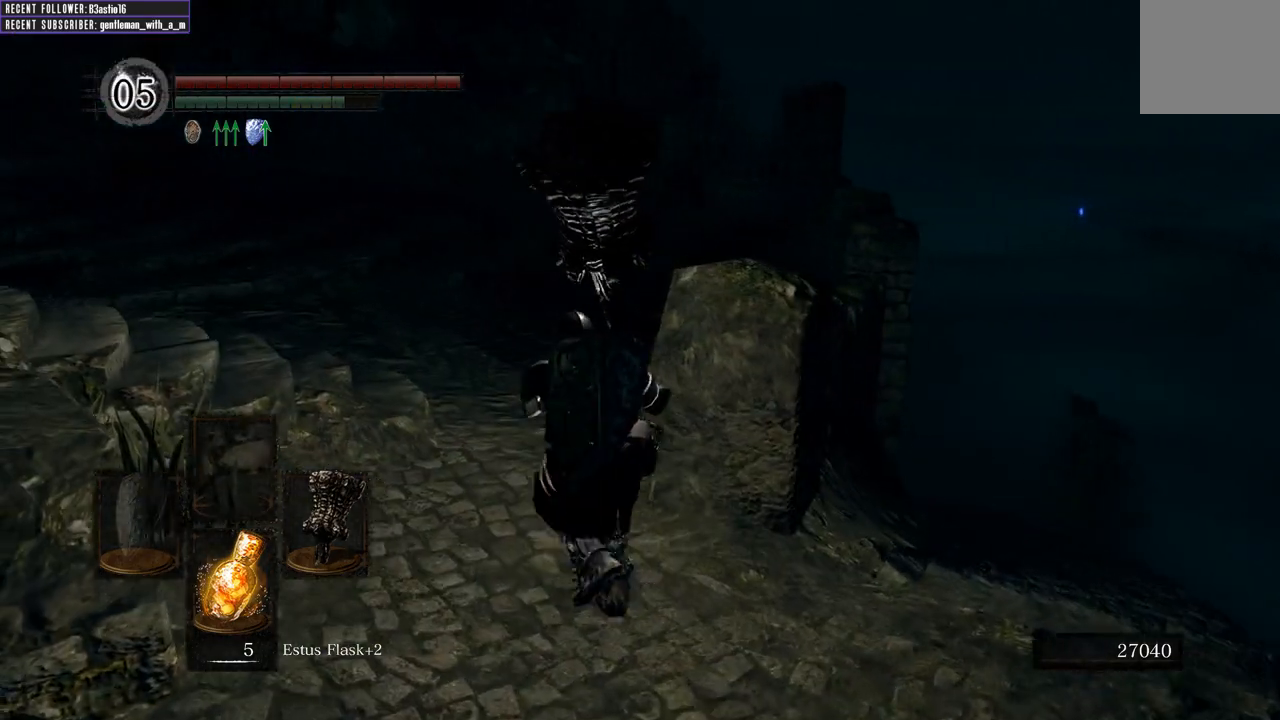
{"buttons": [], "left_stick": "up", "right_stick": "center", "events": [[33, "left_stick", "up"]]}
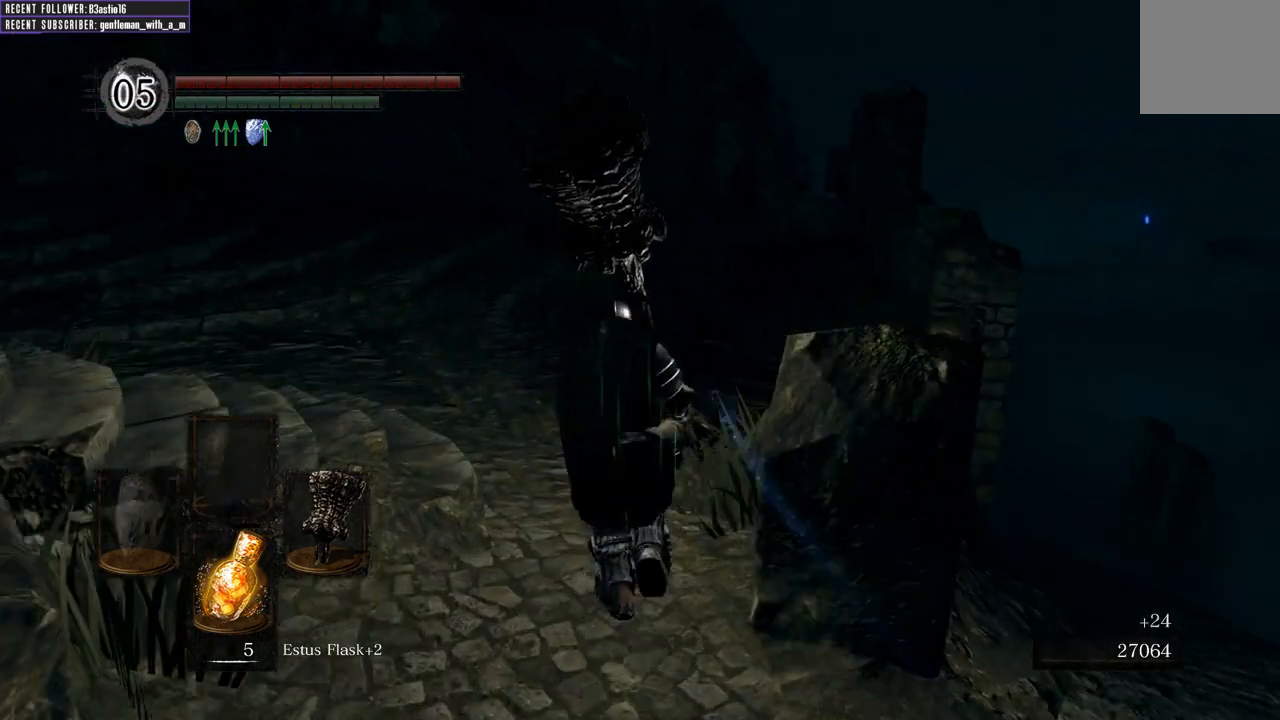
{"buttons": [], "left_stick": "up", "right_stick": "center", "events": []}
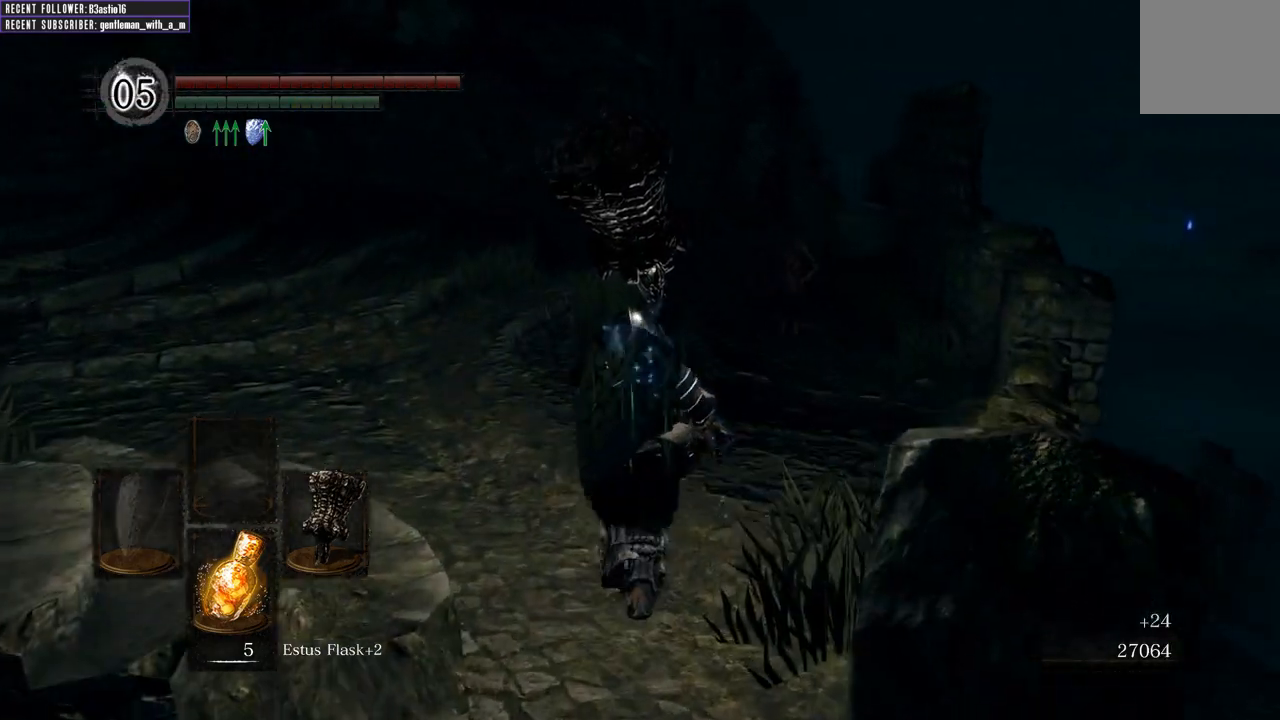
{"buttons": [], "left_stick": "up", "right_stick": "center", "events": []}
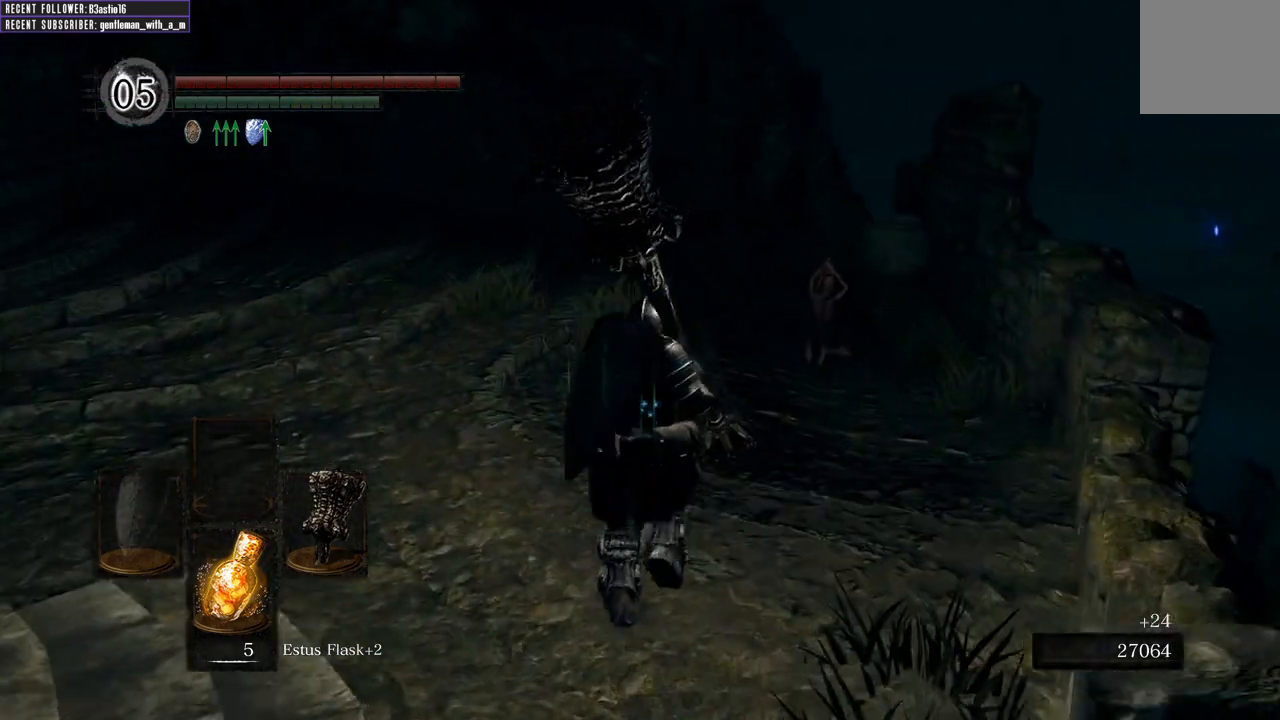
{"buttons": [], "left_stick": "up", "right_stick": "center", "events": [[167, "right_stick", "up"], [333, "right_stick", "center"]]}
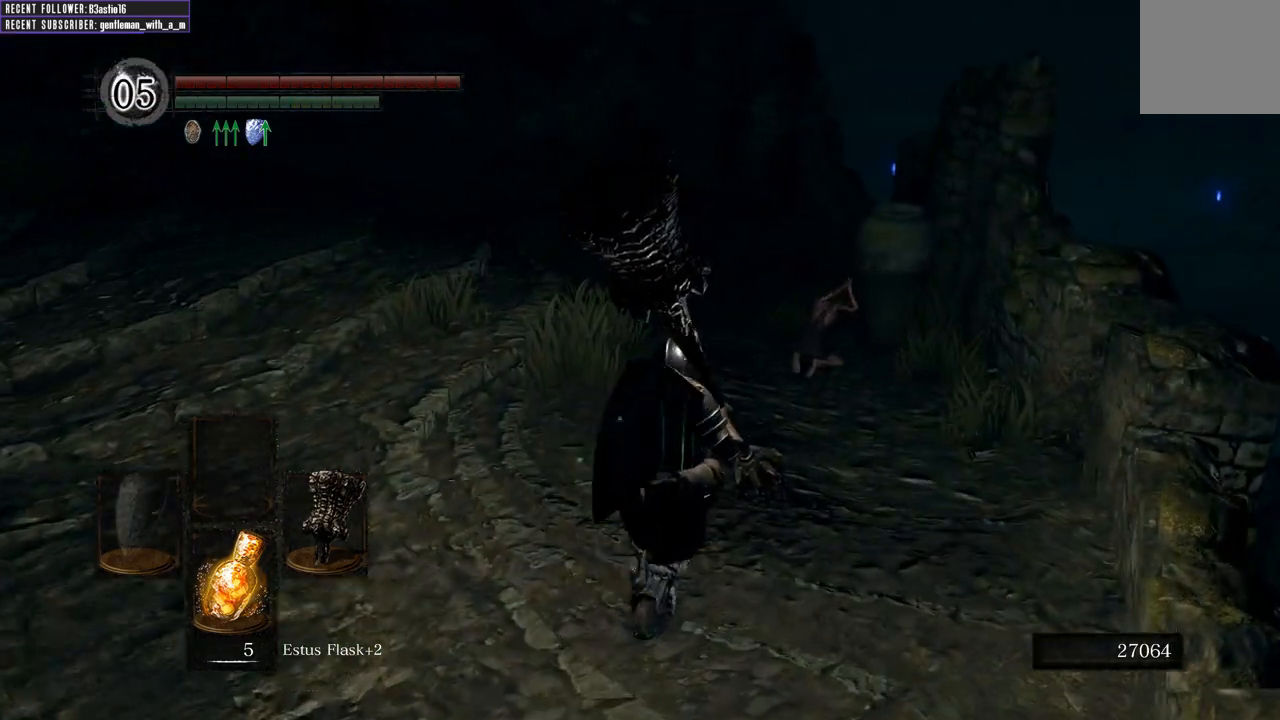
{"buttons": [], "left_stick": "up", "right_stick": "center", "events": []}
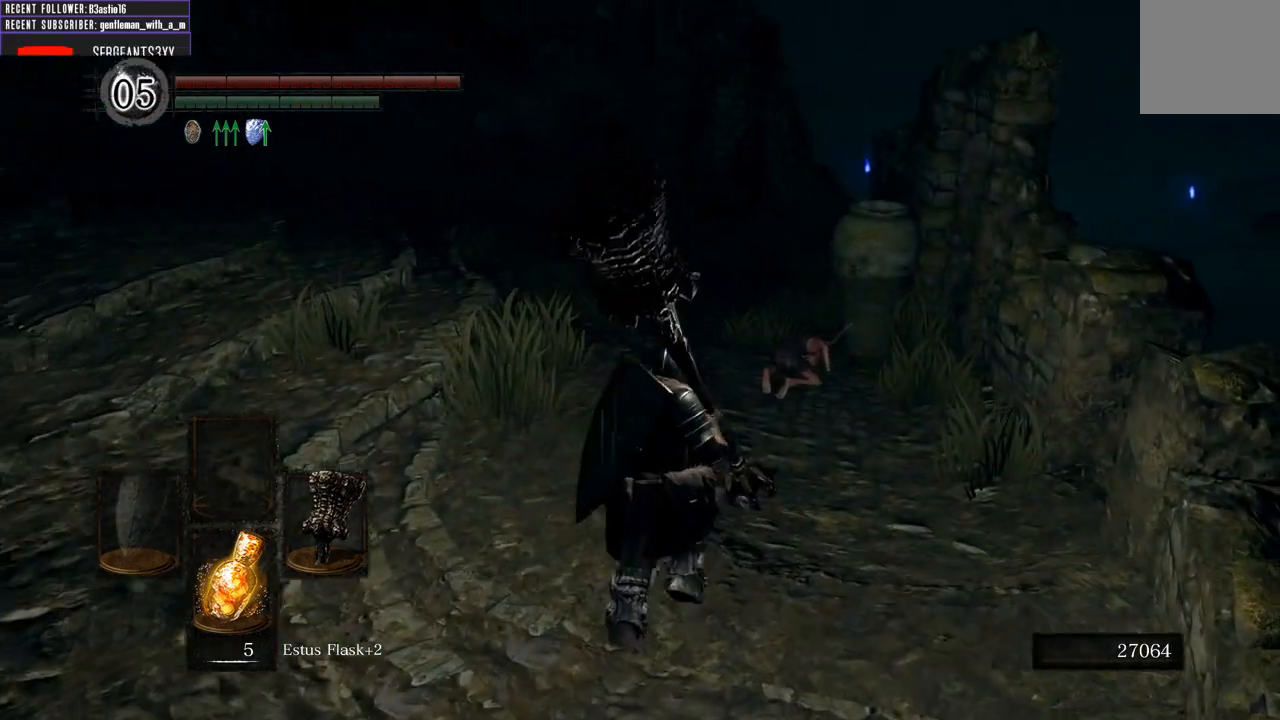
{"buttons": [], "left_stick": "up", "right_stick": "center", "events": []}
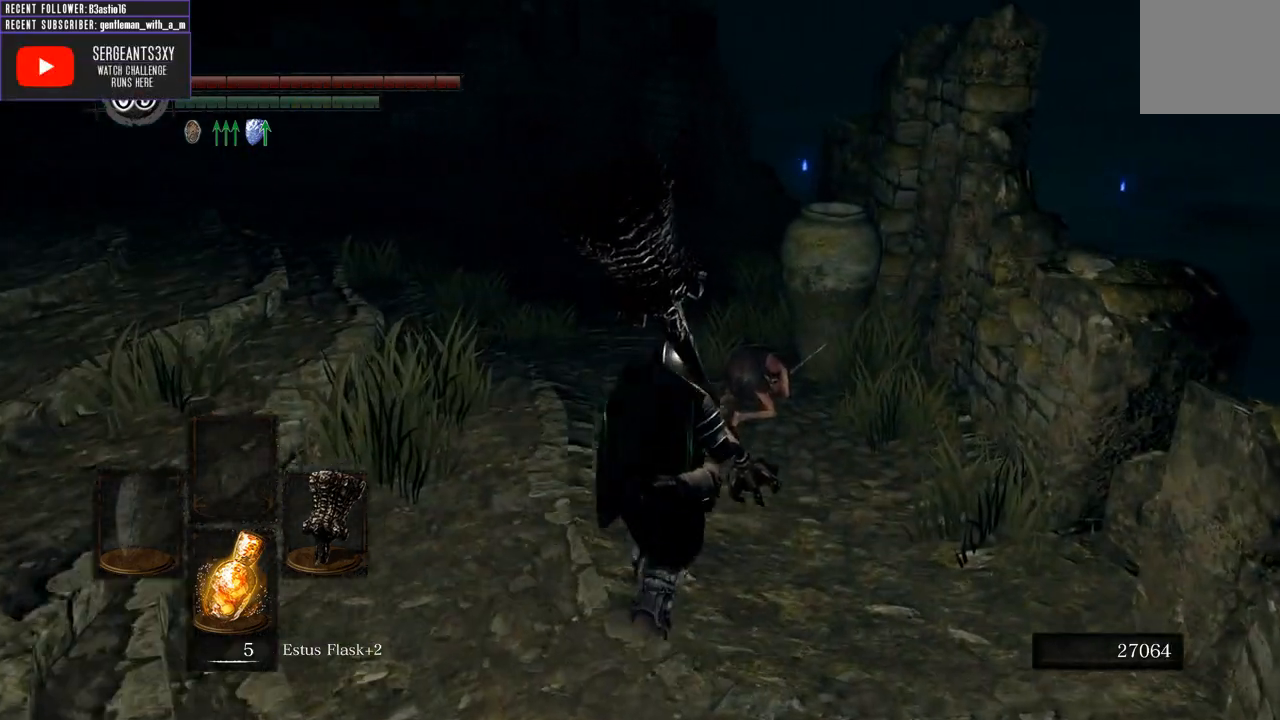
{"buttons": [], "left_stick": "up", "right_stick": "center", "events": [[17, "R1", "down"], [217, "R1", "up"]]}
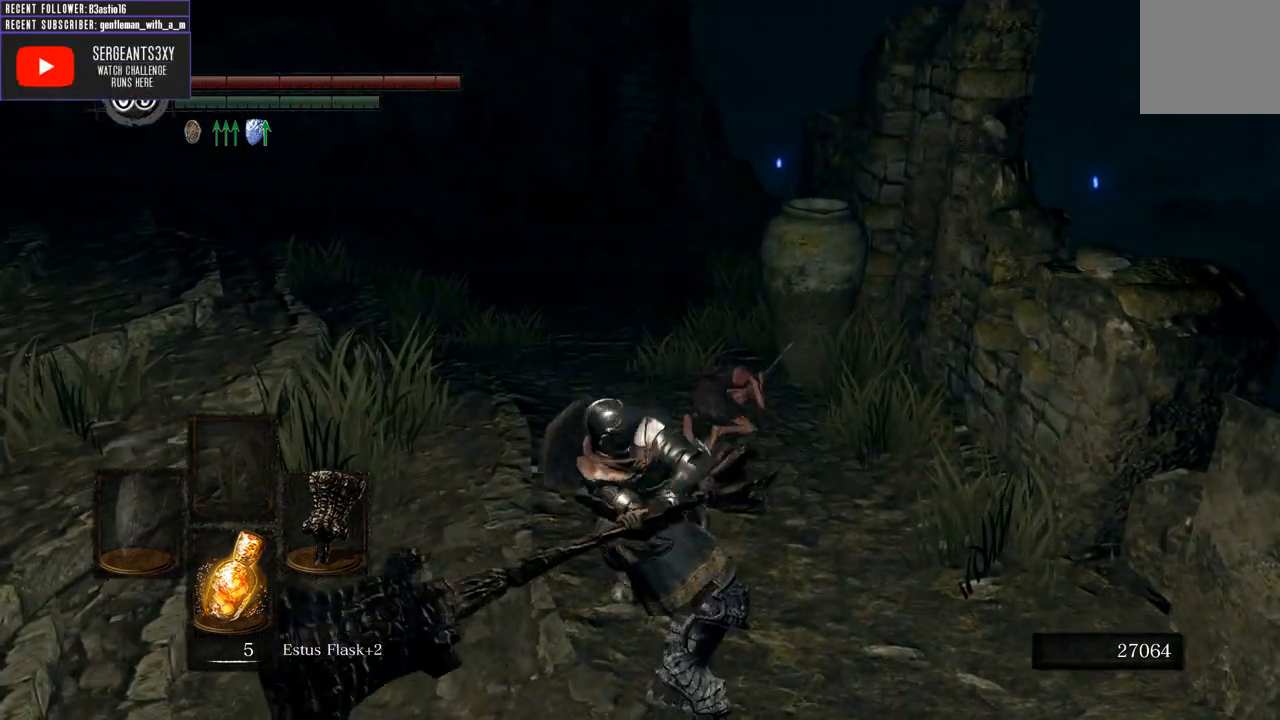
{"buttons": [], "left_stick": "up", "right_stick": "center", "events": []}
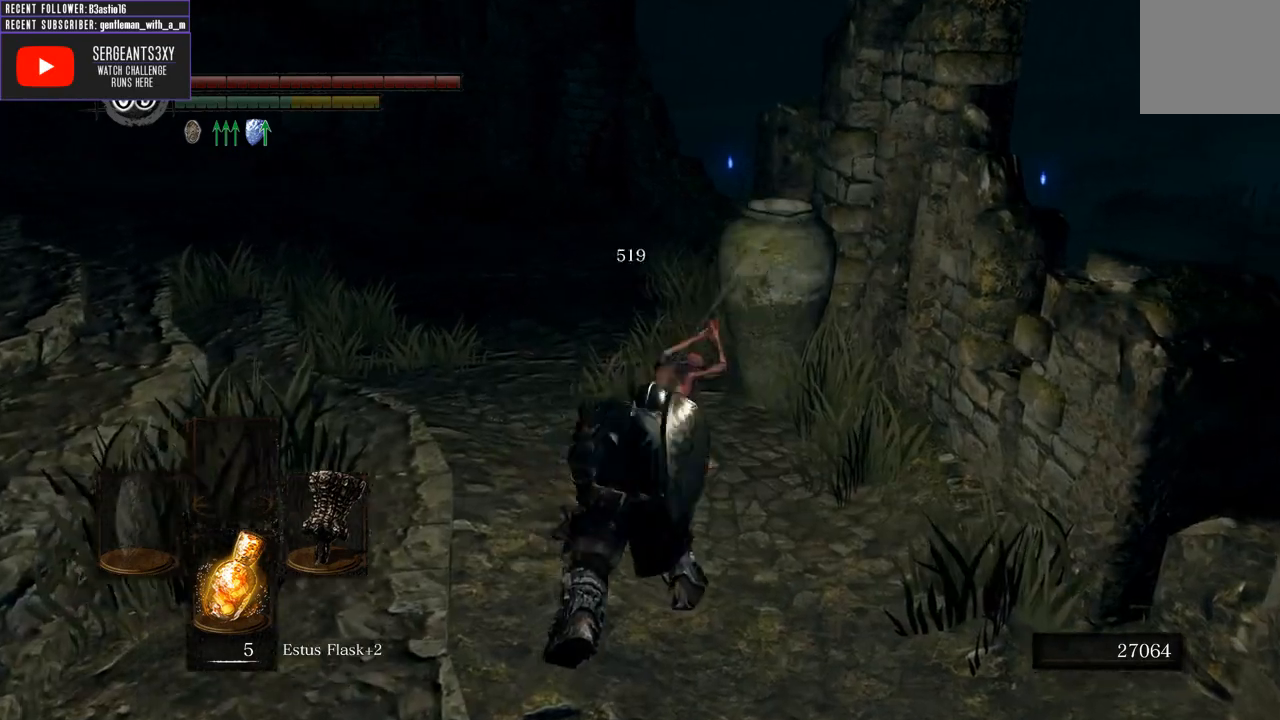
{"buttons": [], "left_stick": "up", "right_stick": "center", "events": []}
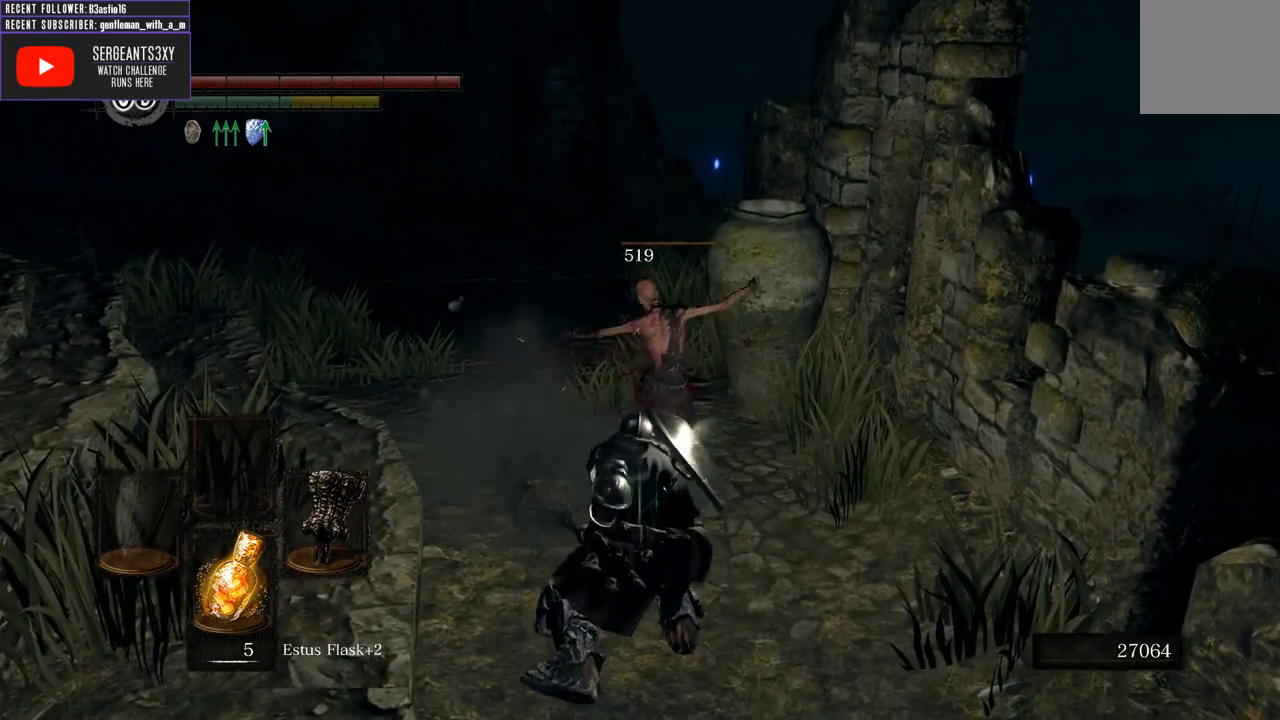
{"buttons": [], "left_stick": "up", "right_stick": "down-left", "events": [[417, "right_stick", "down-left"]]}
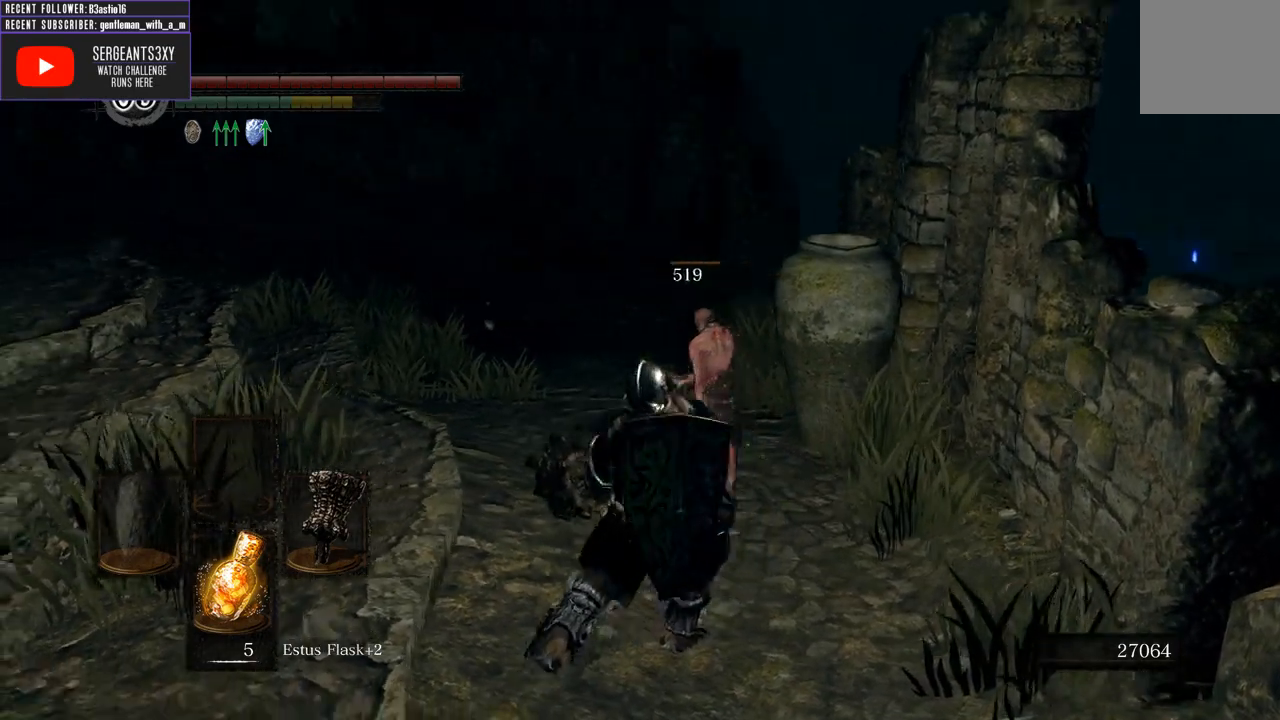
{"buttons": [], "left_stick": "up", "right_stick": "center", "events": [[100, "right_stick", "center"]]}
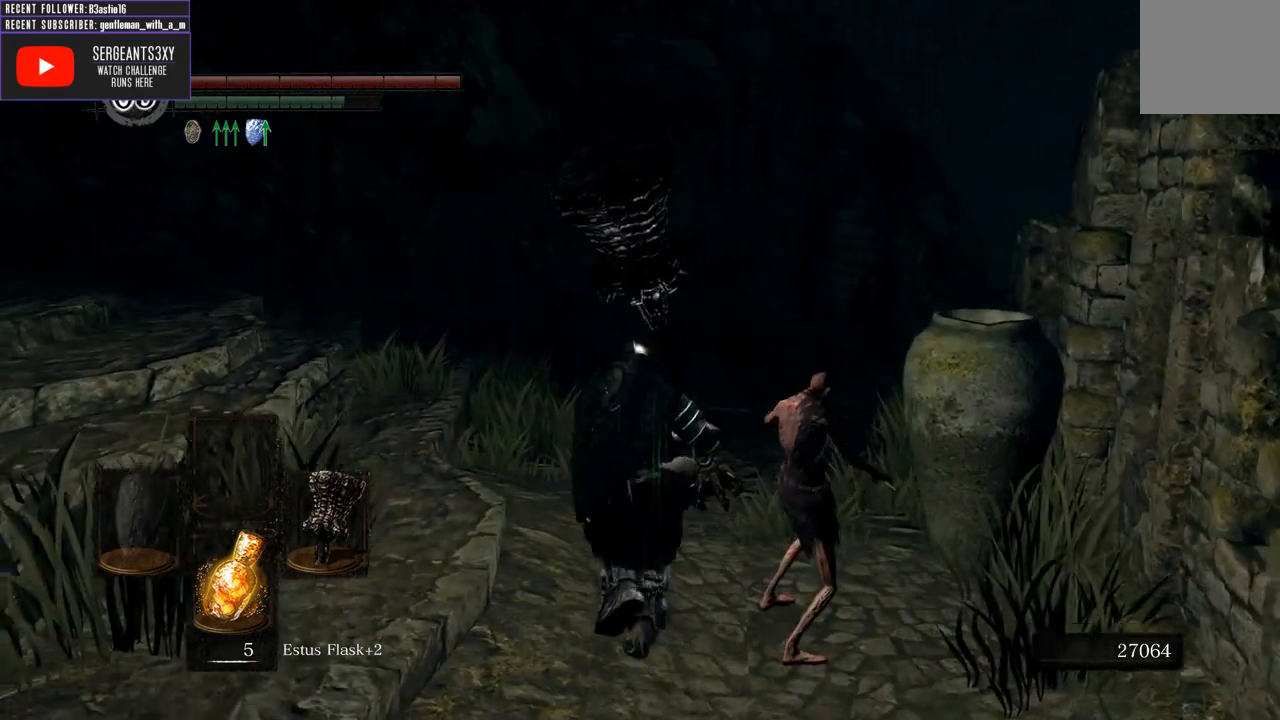
{"buttons": [], "left_stick": "up", "right_stick": "left", "events": [[350, "right_stick", "left"]]}
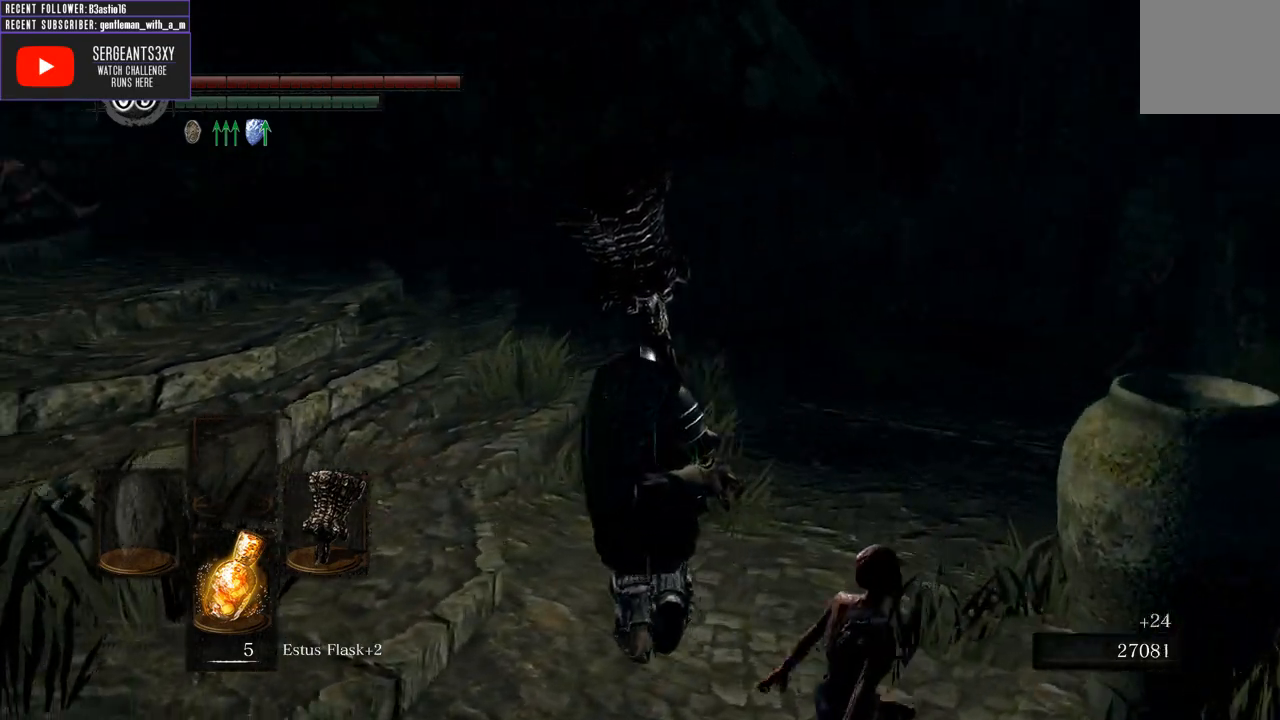
{"buttons": [], "left_stick": "up", "right_stick": "up-right", "events": [[67, "right_stick", "center"], [417, "right_stick", "up-right"]]}
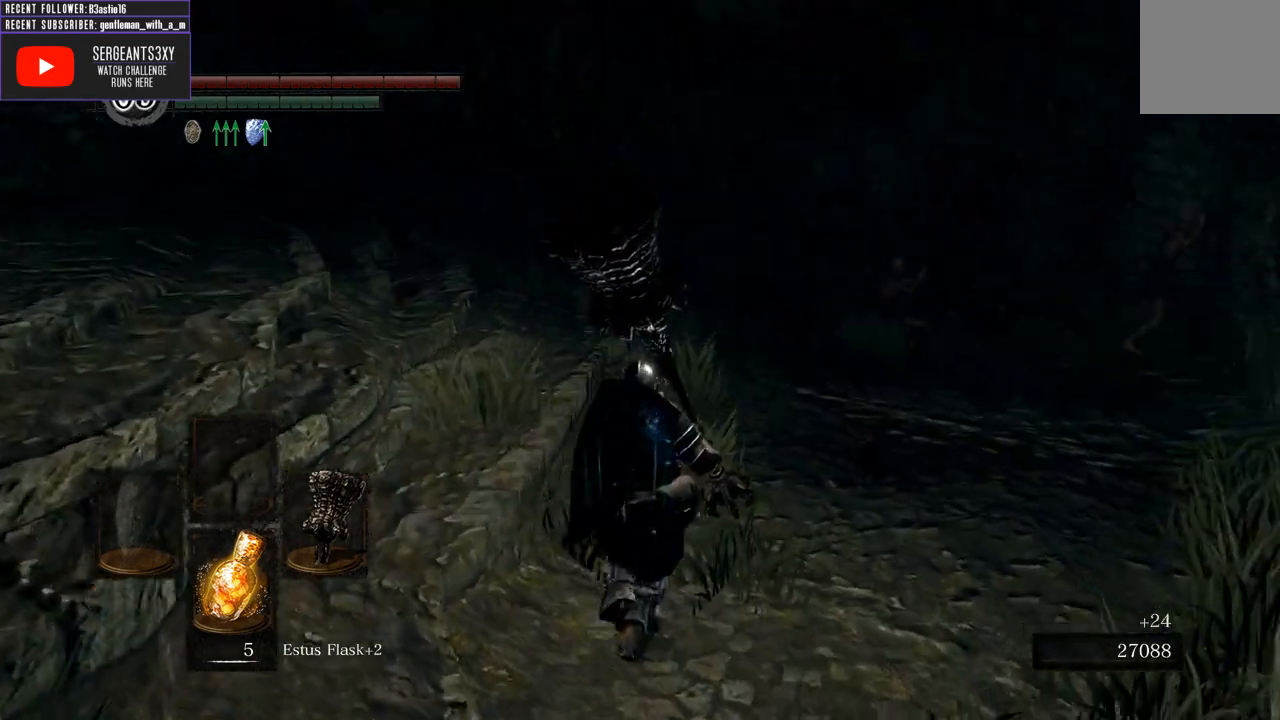
{"buttons": [], "left_stick": "up", "right_stick": "center", "events": [[150, "right_stick", "center"]]}
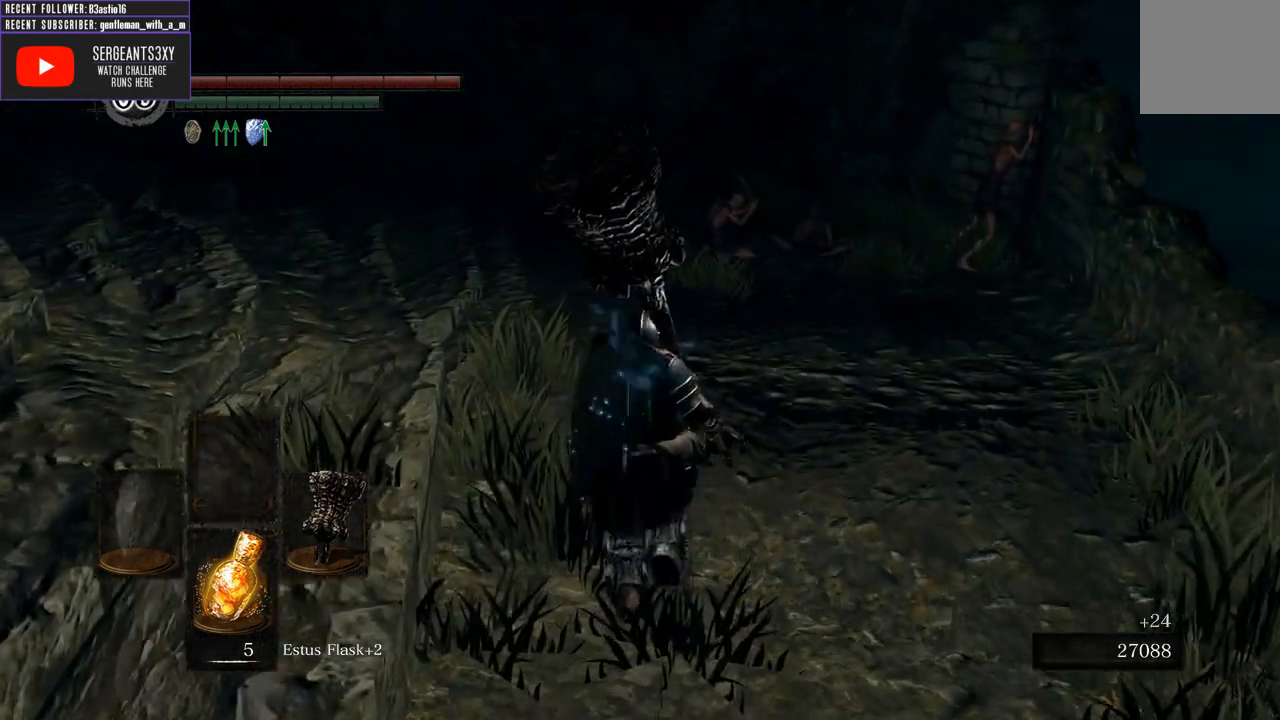
{"buttons": [], "left_stick": "up", "right_stick": "center", "events": []}
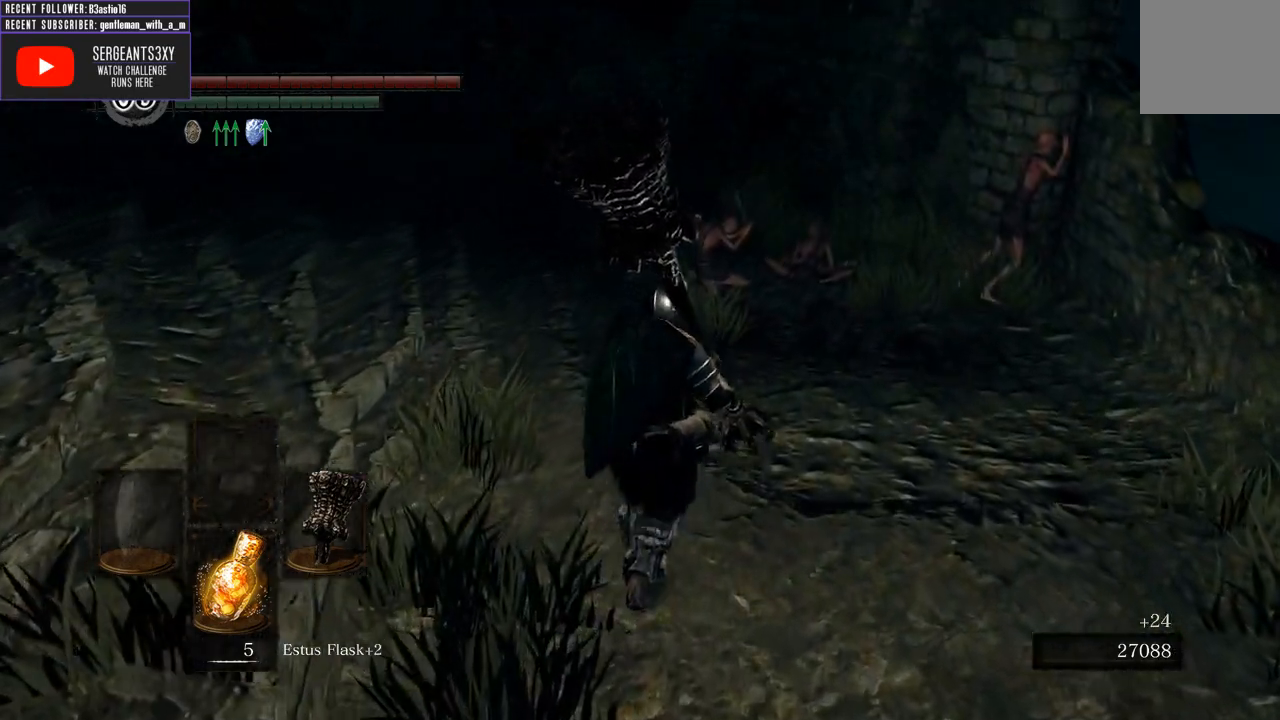
{"buttons": [], "left_stick": "up", "right_stick": "center", "events": []}
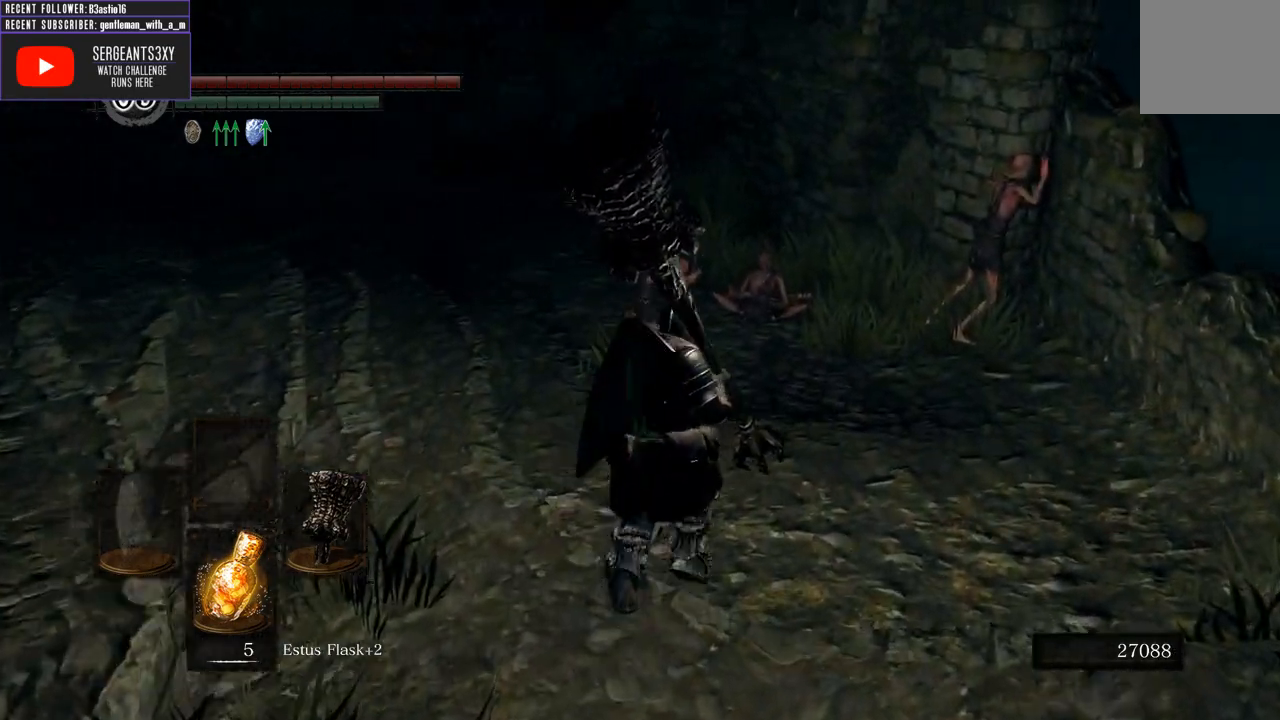
{"buttons": [], "left_stick": "up", "right_stick": "center", "events": [[133, "R1", "down"], [367, "R1", "up"]]}
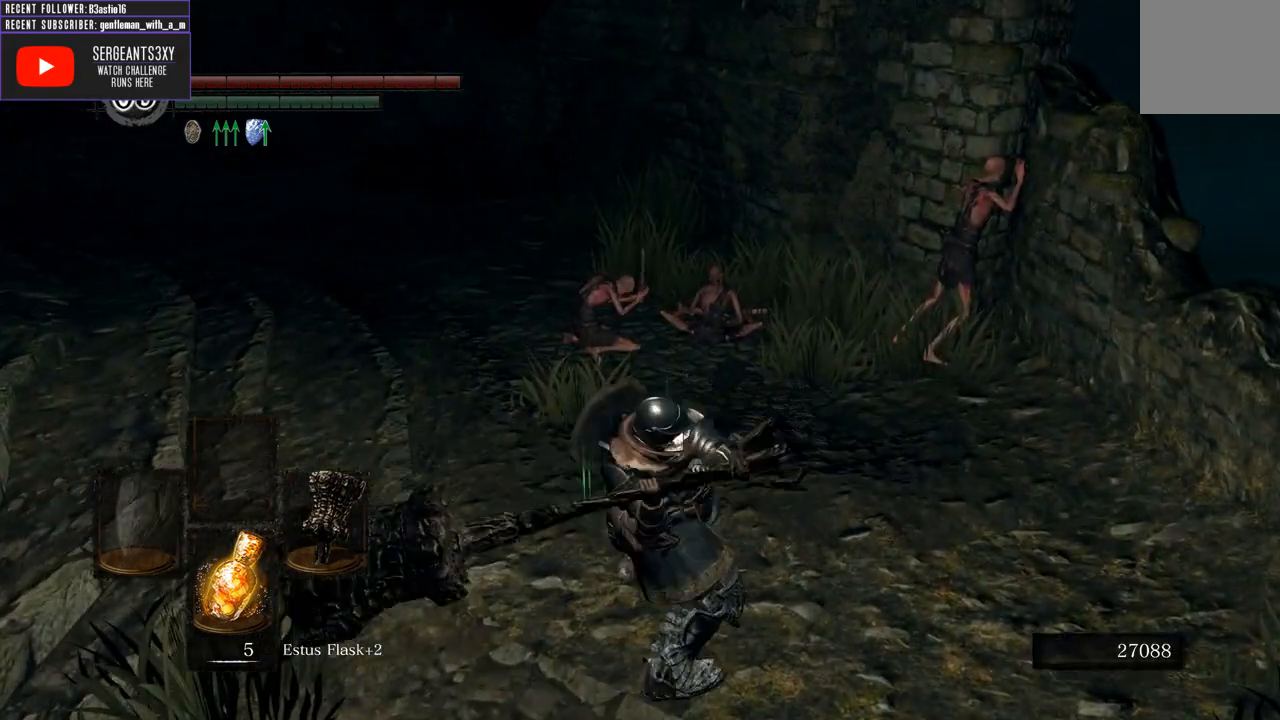
{"buttons": [], "left_stick": "up", "right_stick": "center", "events": []}
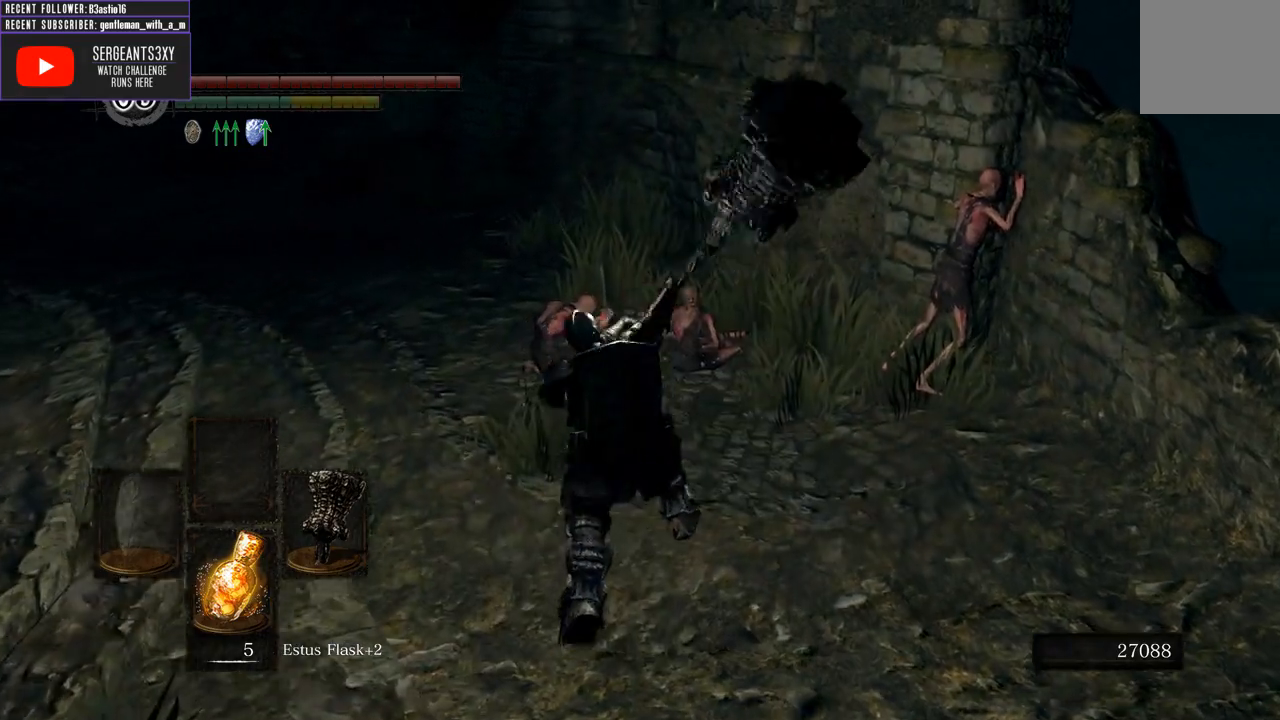
{"buttons": [], "left_stick": "up", "right_stick": "center", "events": []}
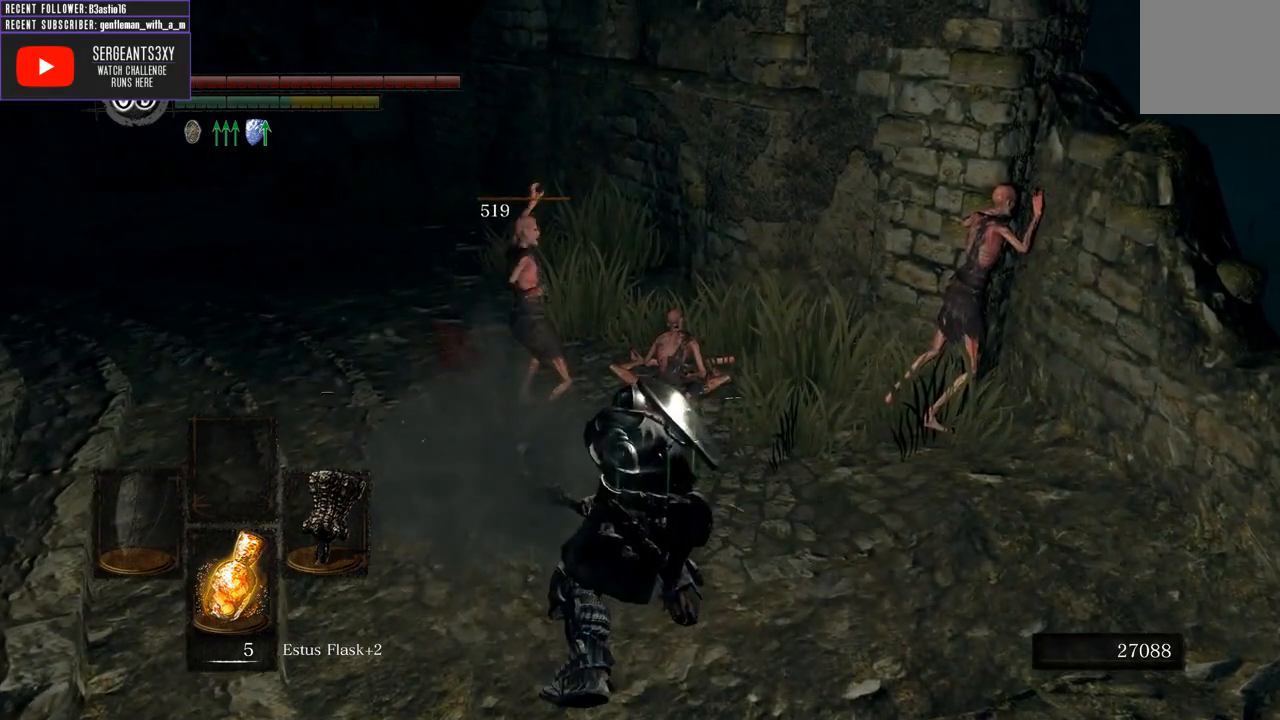
{"buttons": [], "left_stick": "up", "right_stick": "center", "events": [[100, "R1", "down"], [217, "R1", "up"], [317, "R1", "down"], [417, "R1", "up"]]}
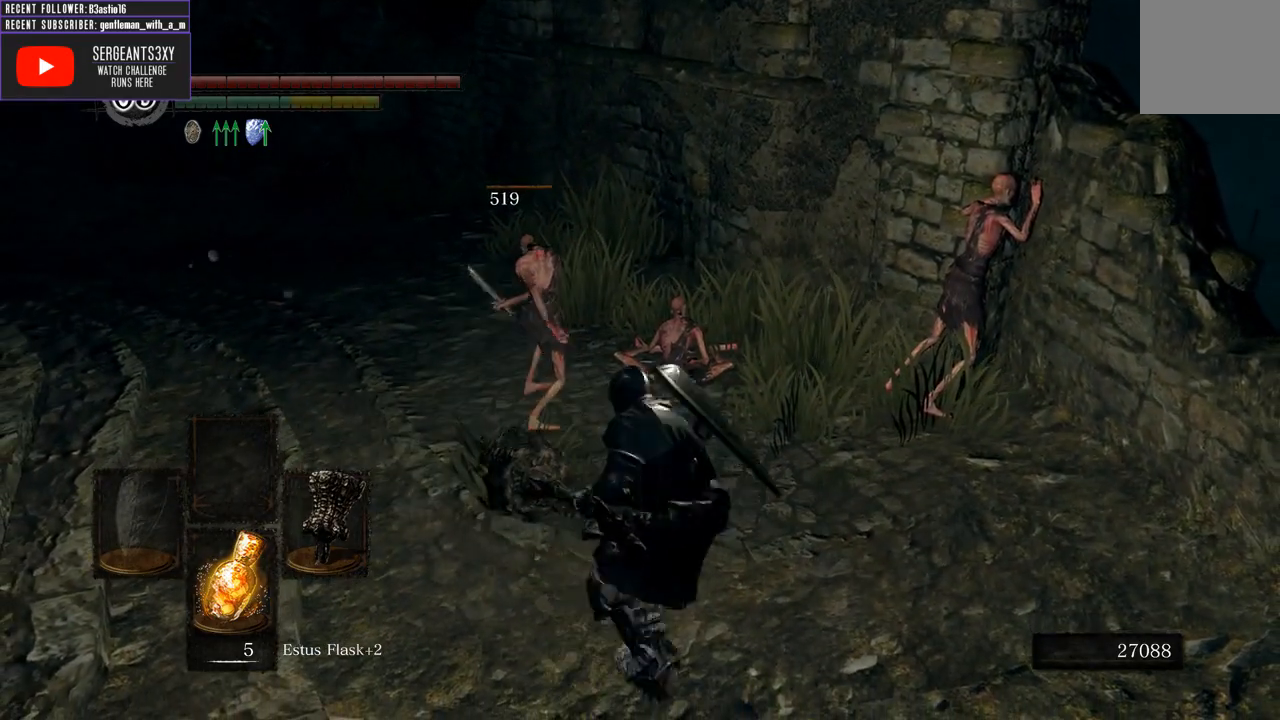
{"buttons": [], "left_stick": "up", "right_stick": "center", "events": [[17, "R1", "down"], [117, "R1", "up"], [200, "R1", "down"], [333, "R1", "up"]]}
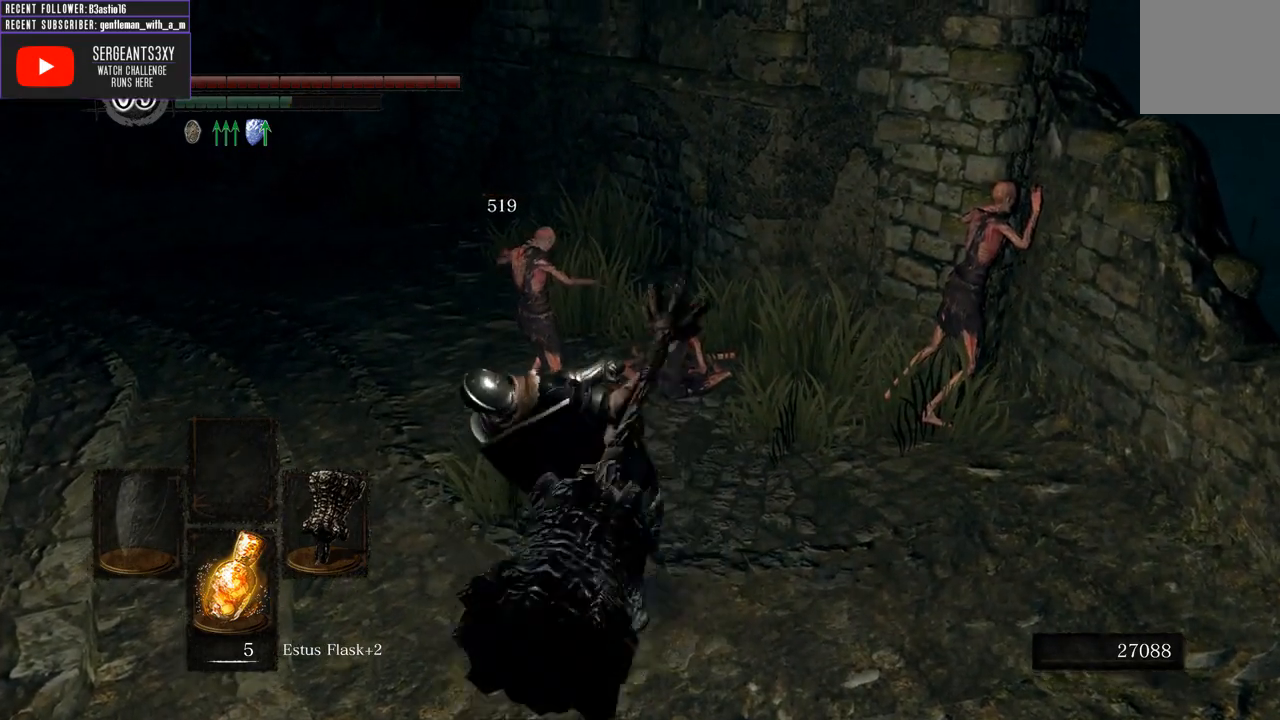
{"buttons": [], "left_stick": "up", "right_stick": "right", "events": [[483, "right_stick", "right"]]}
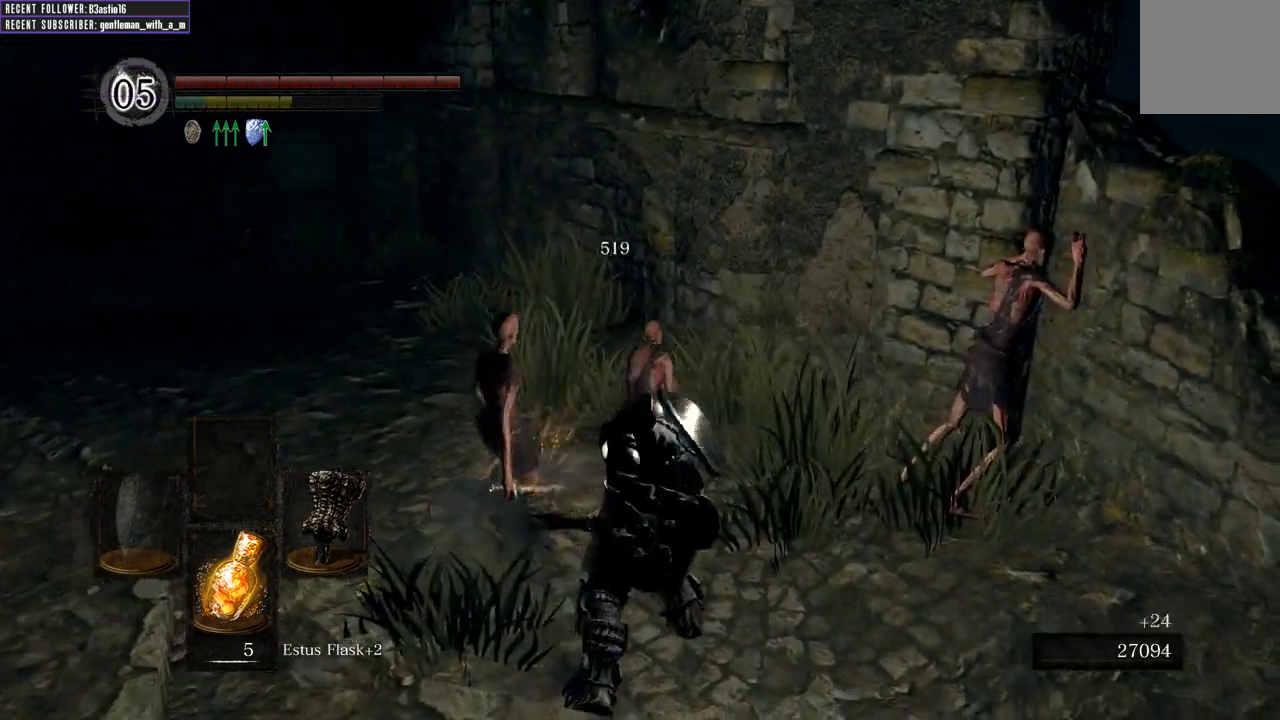
{"buttons": [], "left_stick": "up", "right_stick": "right", "events": [[233, "right_stick", "center"], [467, "right_stick", "right"]]}
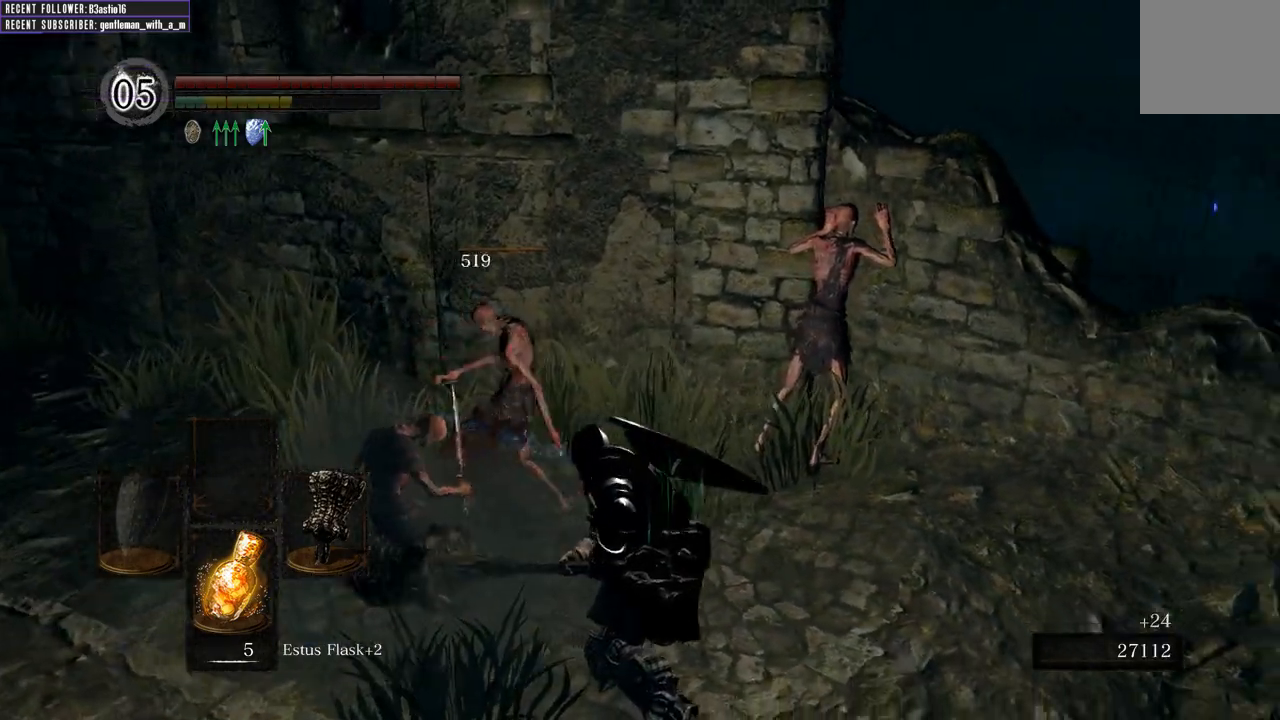
{"buttons": [], "left_stick": "up", "right_stick": "center", "events": [[50, "R1", "down"], [200, "R1", "up"], [200, "right_stick", "center"], [283, "R1", "down"], [417, "R1", "up"]]}
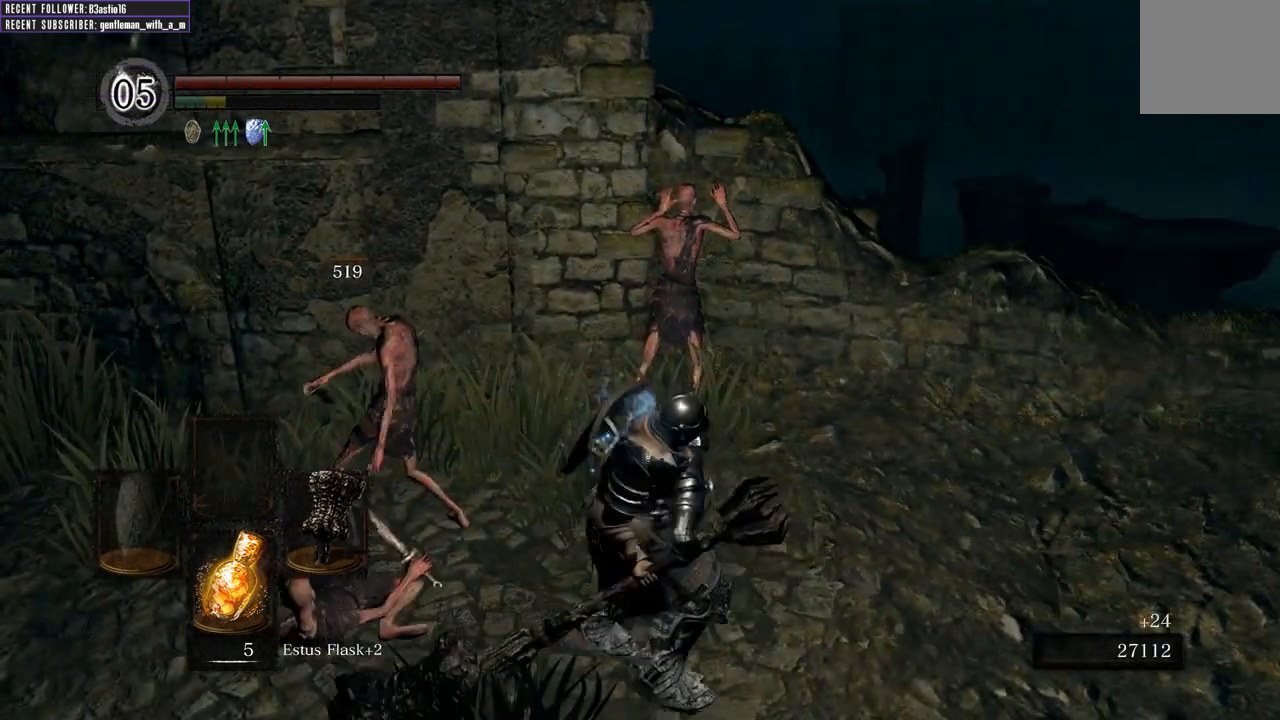
{"buttons": [], "left_stick": "up", "right_stick": "center", "events": [[17, "R1", "down"], [133, "R1", "up"]]}